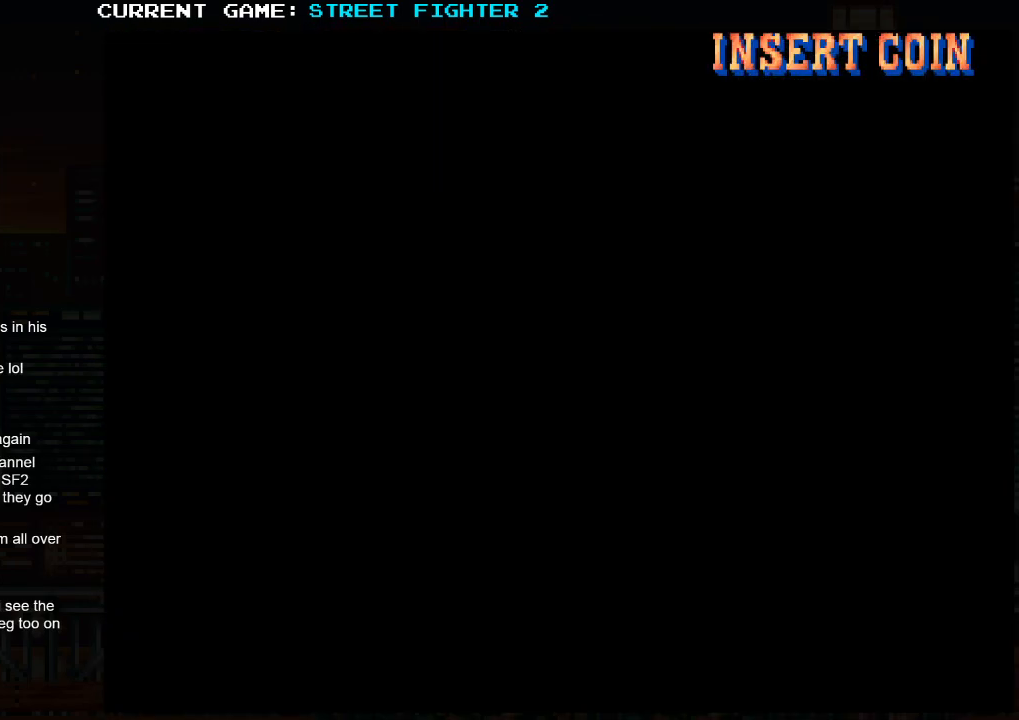
Gameplay with a controller (arcade stick); each line is a JSON object with the inputs held at the frame after it. "events" lists button and stick changes between this image and that frame as [ms after this image, input, new state], when the widget could be followed in between. Not read: HP L3 LP MP R3.
{"buttons": ["SQUARE", "TRIANGLE", "R1"], "left_stick": "center", "events": [[150, "R1", "down"], [200, "R1", "up"], [283, "R1", "down"], [283, "TRIANGLE", "down"], [333, "R1", "up"], [367, "TRIANGLE", "up"], [450, "R1", "down"], [450, "TRIANGLE", "down"]]}
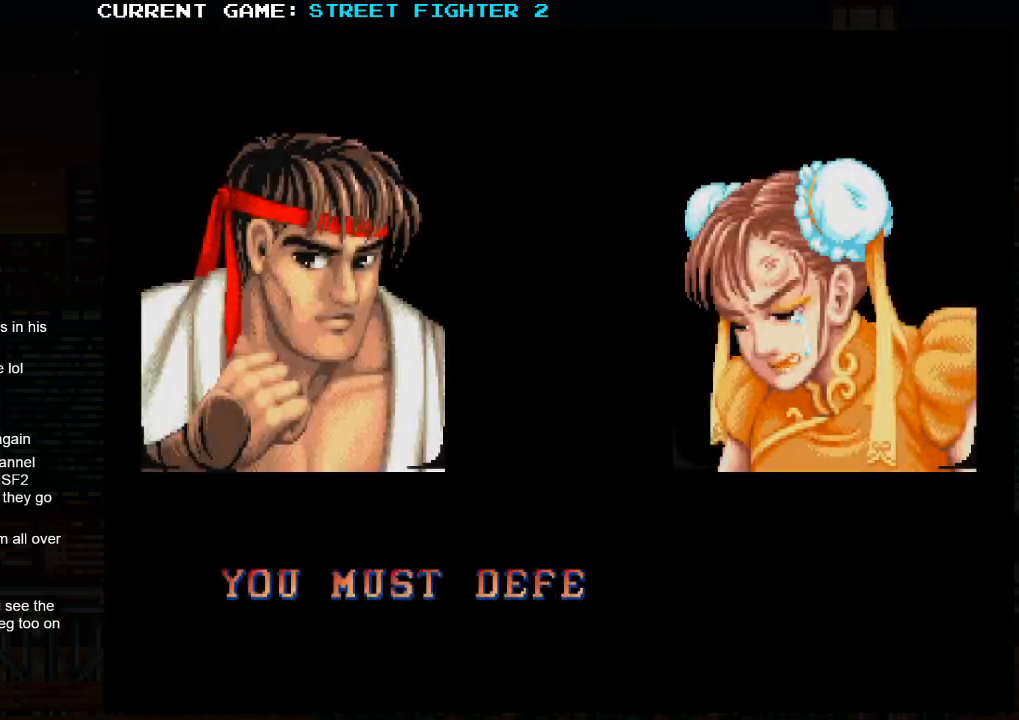
{"buttons": ["SQUARE", "TRIANGLE", "R1"], "left_stick": "center", "events": []}
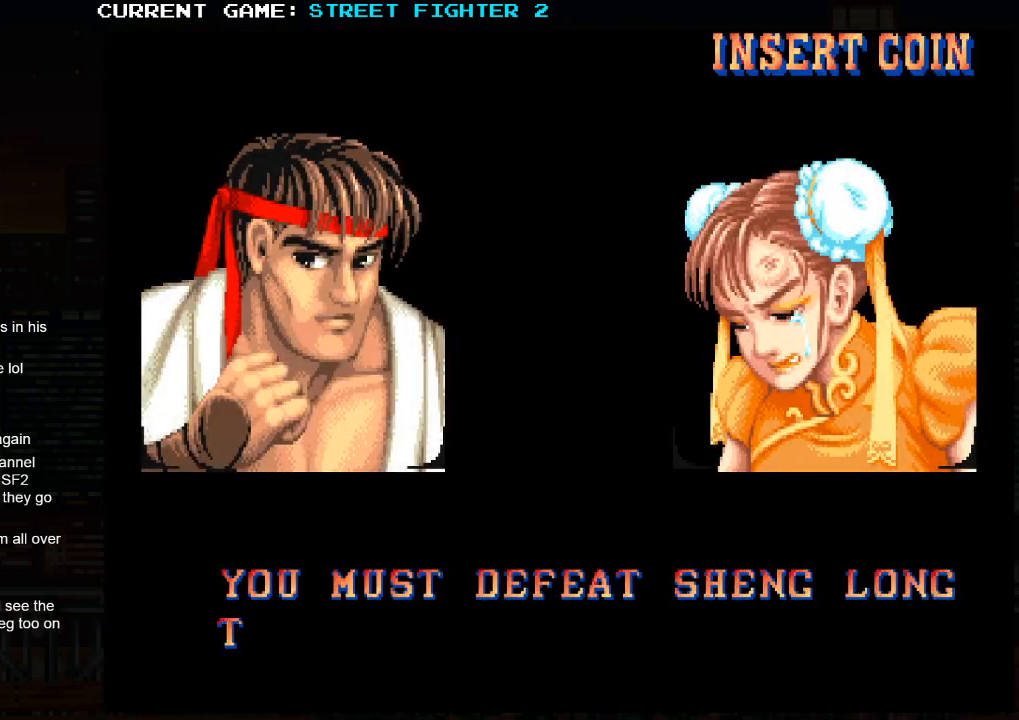
{"buttons": ["SQUARE", "TRIANGLE", "R1"], "left_stick": "center", "events": []}
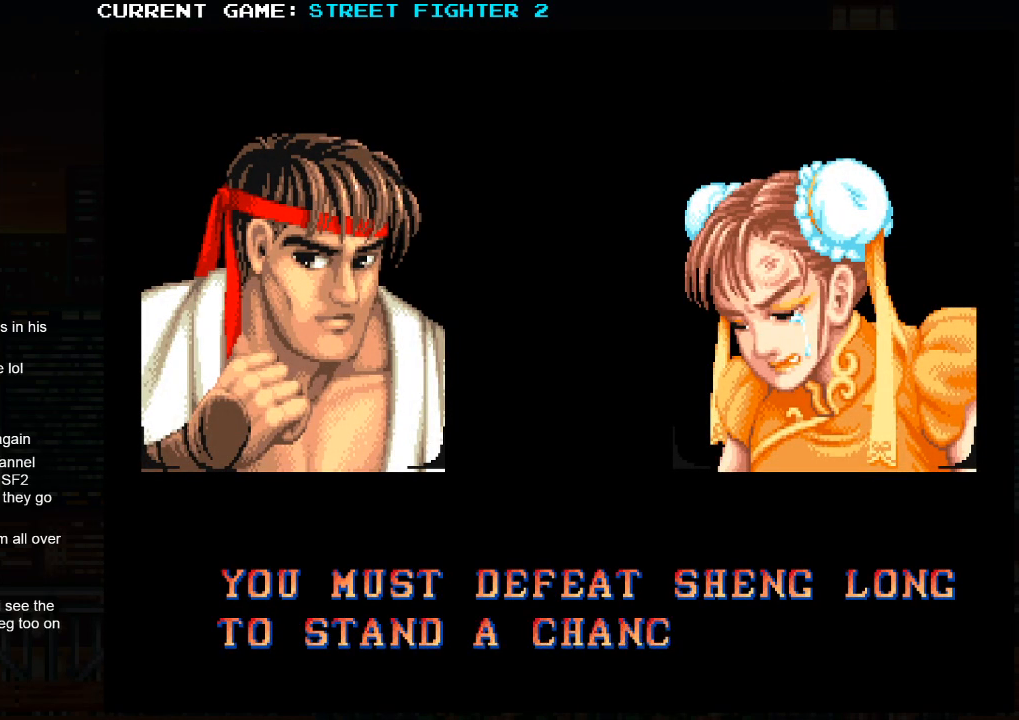
{"buttons": ["SQUARE", "TRIANGLE", "R1"], "left_stick": "center", "events": []}
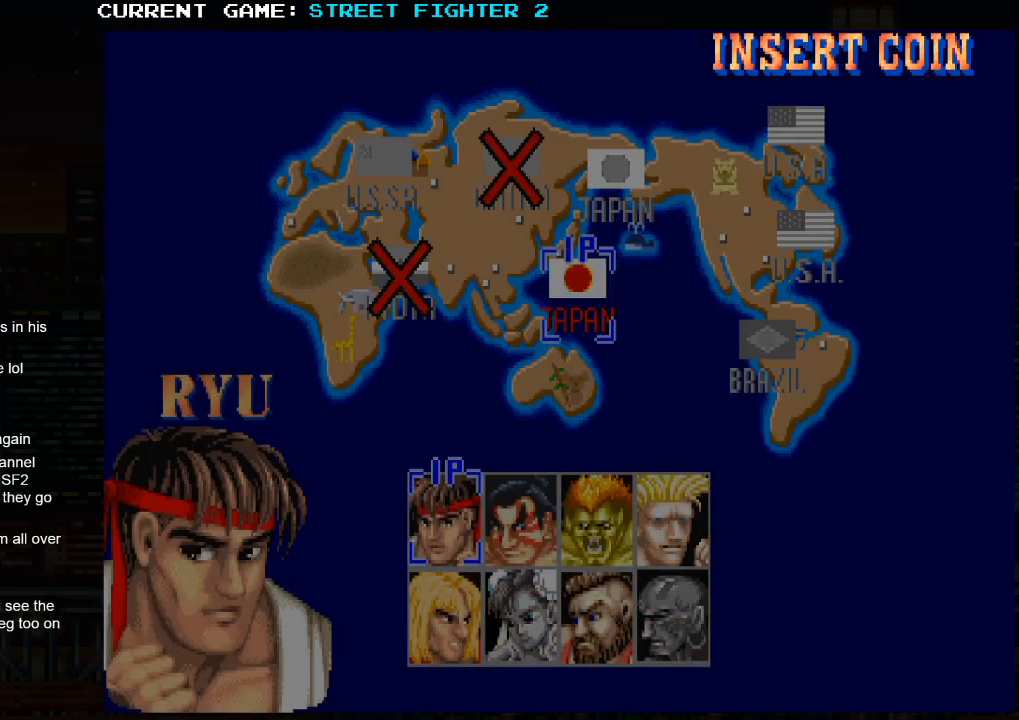
{"buttons": ["SQUARE", "TRIANGLE", "R1"], "left_stick": "center", "events": []}
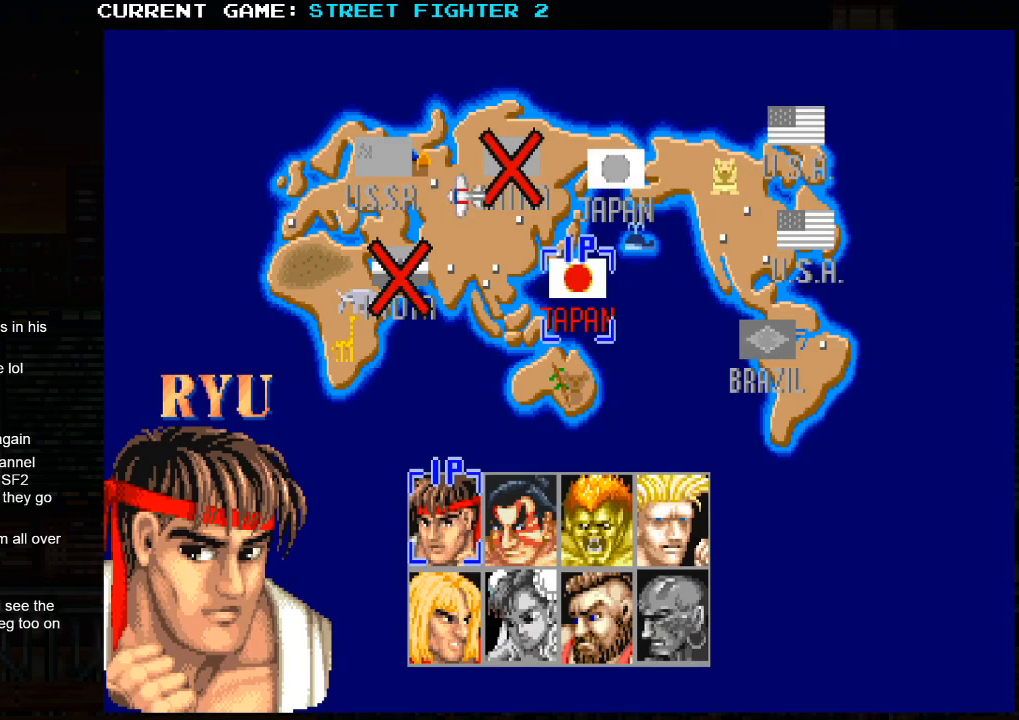
{"buttons": ["SQUARE", "TRIANGLE", "R1"], "left_stick": "center", "events": []}
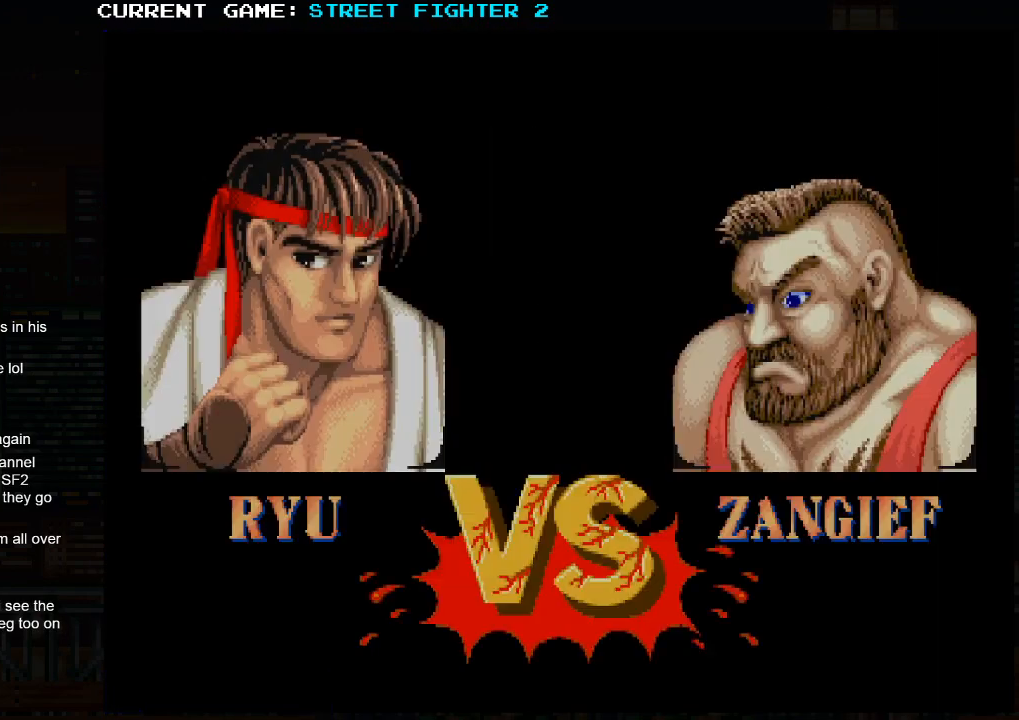
{"buttons": [], "left_stick": "center", "events": [[367, "R1", "up"], [367, "SQUARE", "up"], [367, "TRIANGLE", "up"]]}
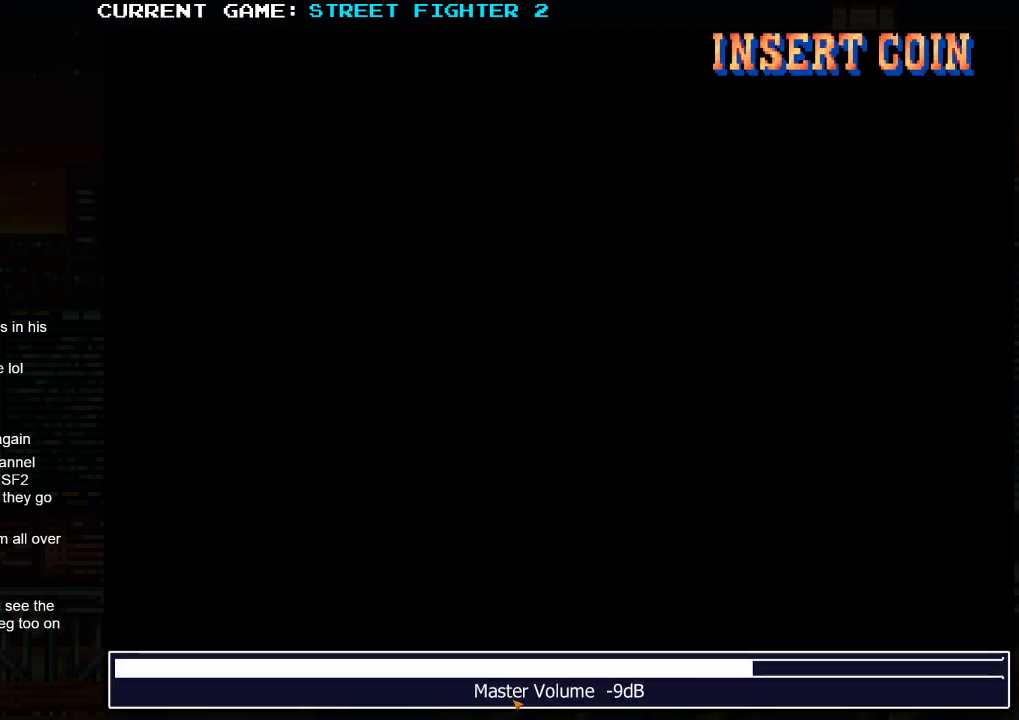
{"buttons": [], "left_stick": "center", "events": []}
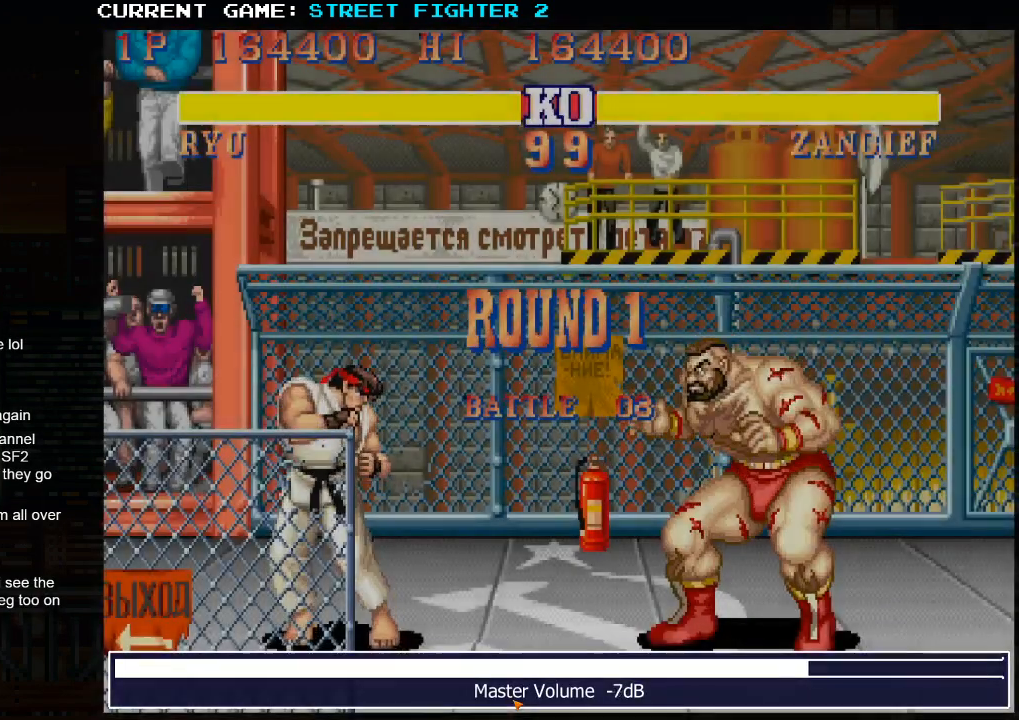
{"buttons": [], "left_stick": "center", "events": []}
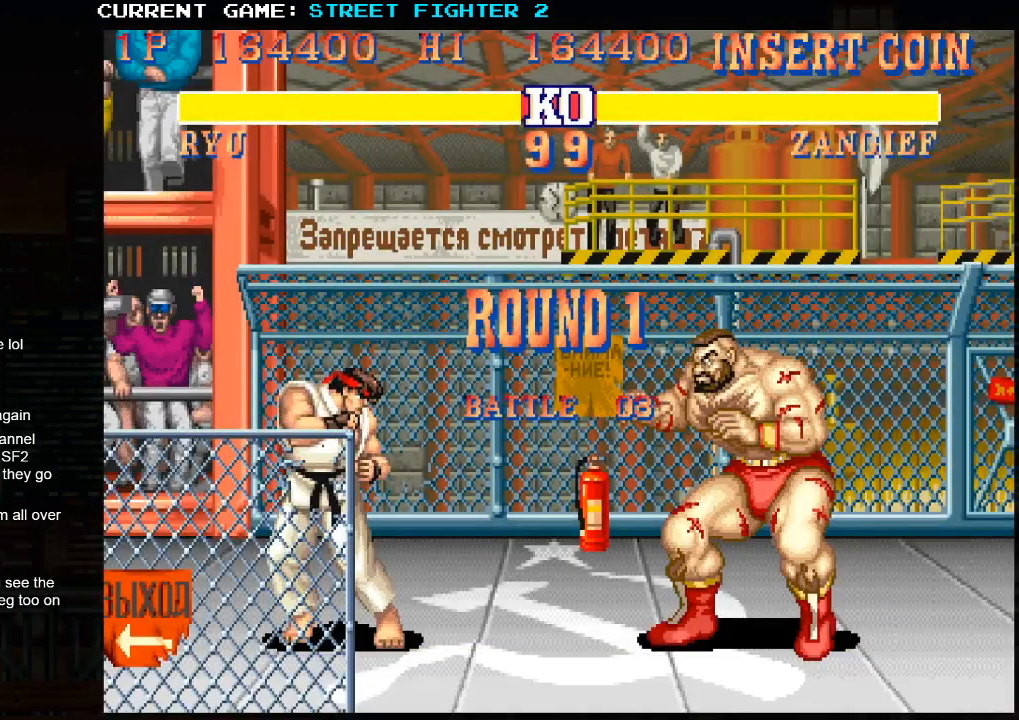
{"buttons": [], "left_stick": "center", "events": []}
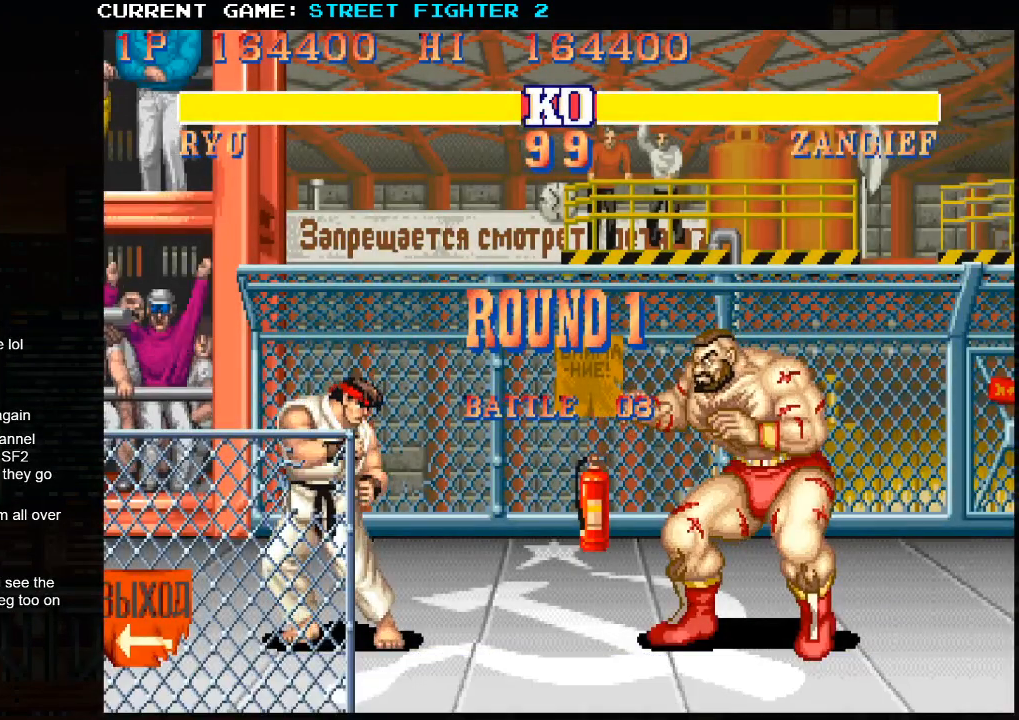
{"buttons": [], "left_stick": "center", "events": []}
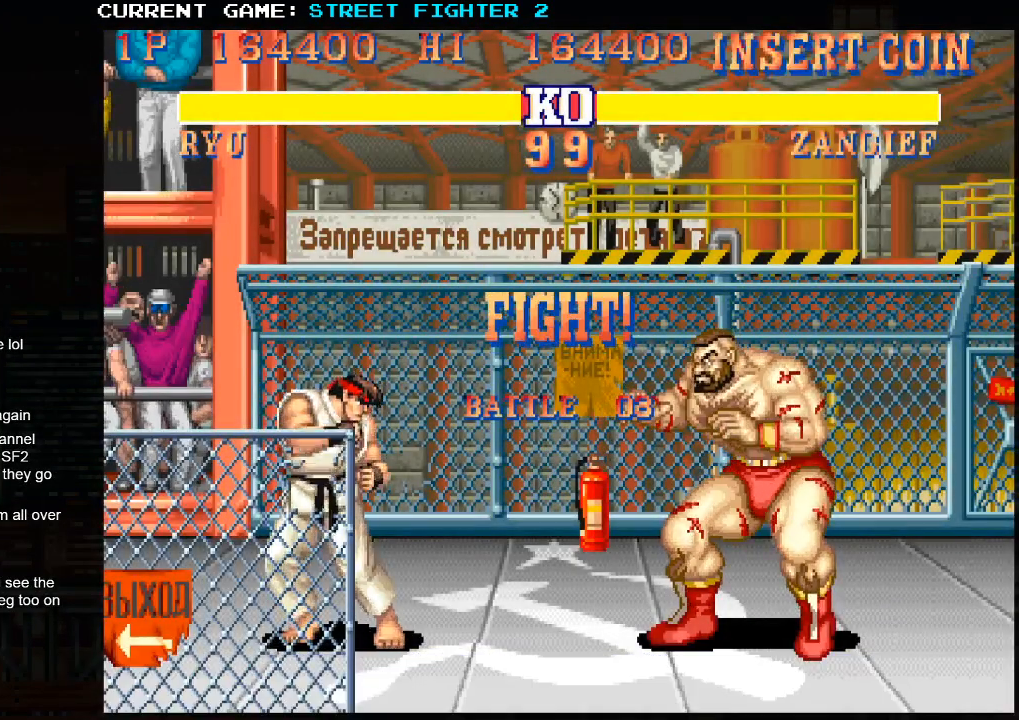
{"buttons": [], "left_stick": "center", "events": []}
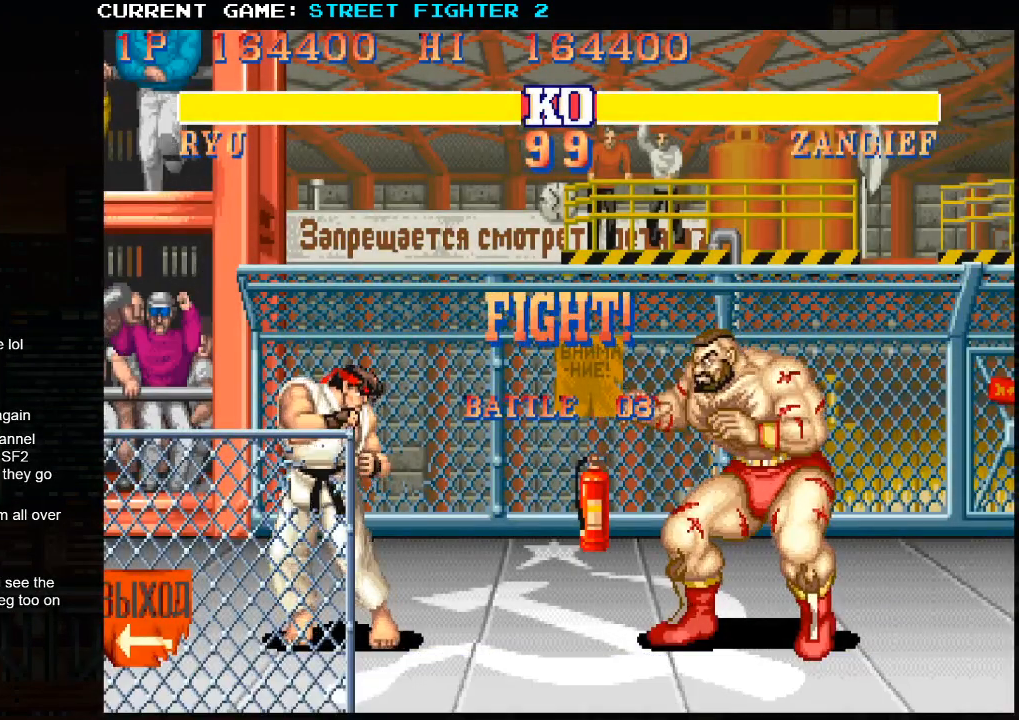
{"buttons": ["R1"], "left_stick": "center", "events": [[250, "left_stick", "down"], [367, "left_stick", "right"], [383, "R1", "down"], [417, "R1", "up"], [433, "left_stick", "center"], [467, "R1", "down"]]}
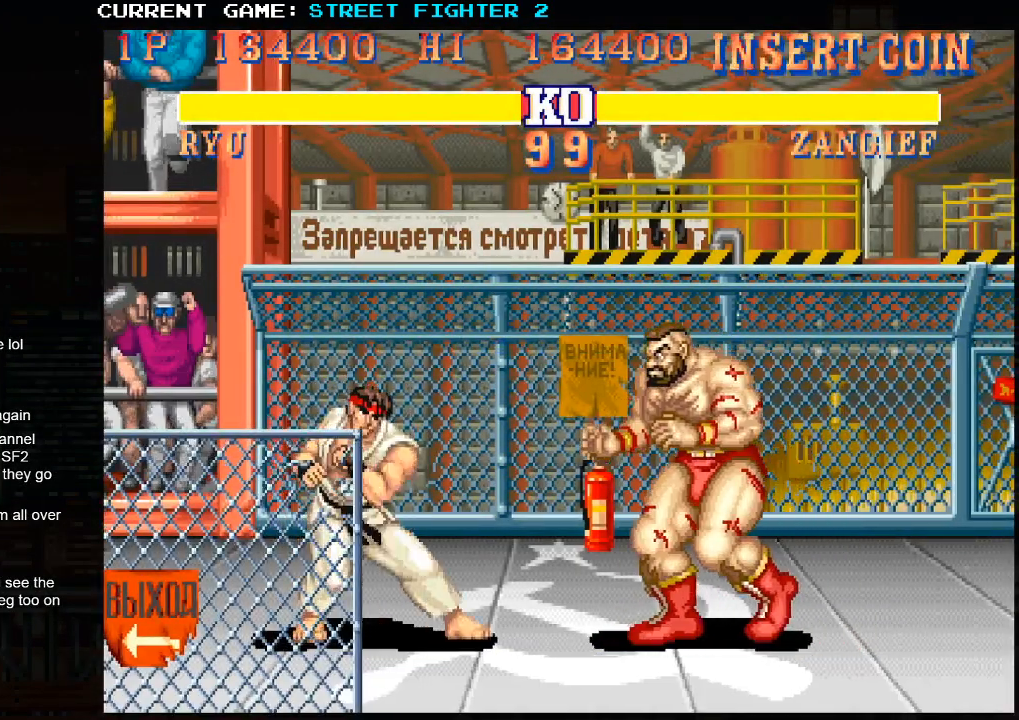
{"buttons": [], "left_stick": "center", "events": [[50, "R1", "up"]]}
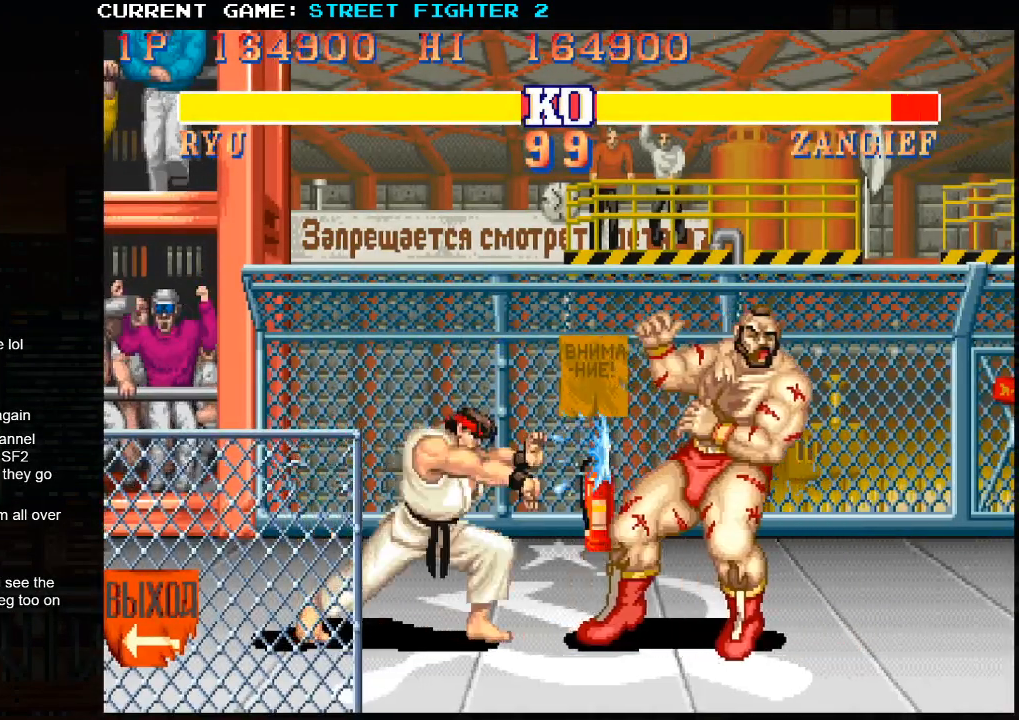
{"buttons": [], "left_stick": "up", "events": [[267, "left_stick", "up"]]}
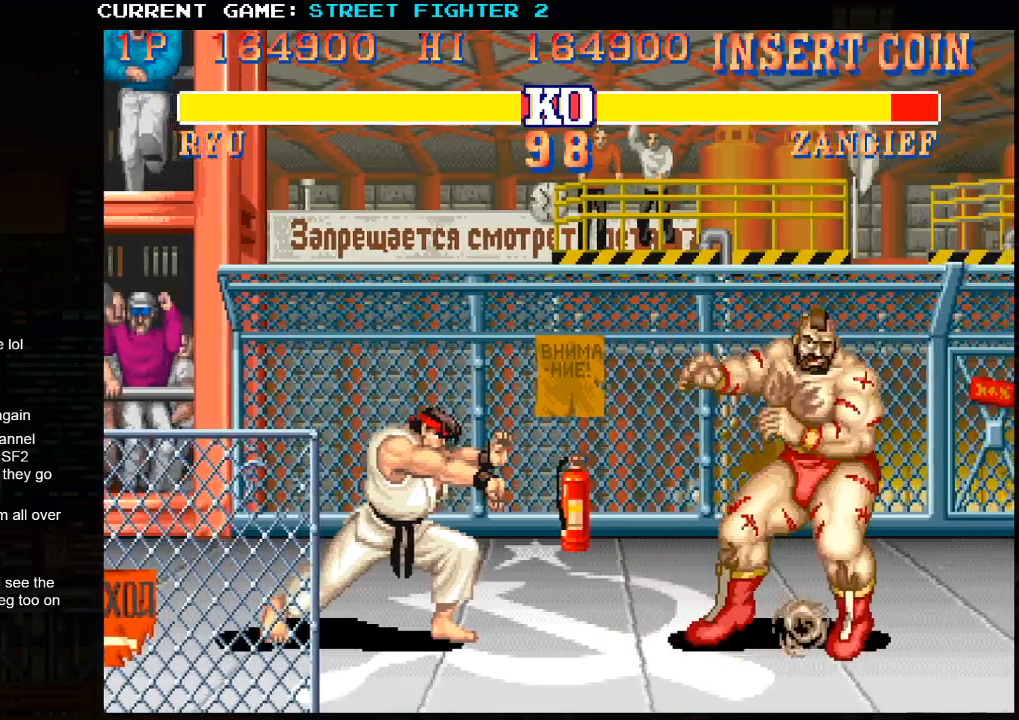
{"buttons": [], "left_stick": "up", "events": []}
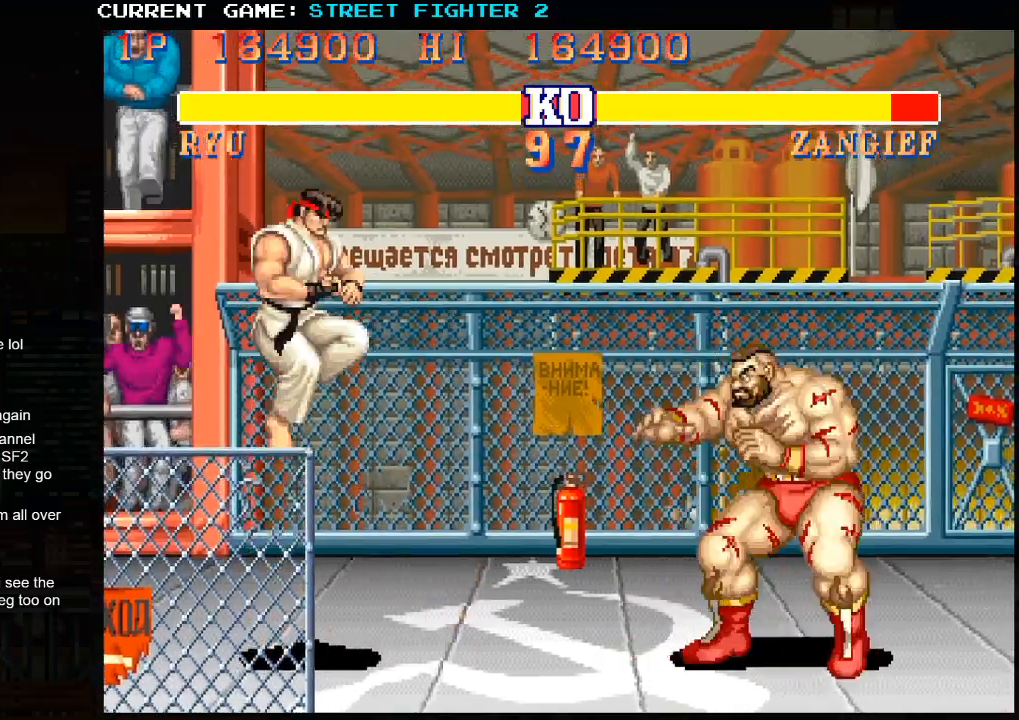
{"buttons": ["R2"], "left_stick": "center", "events": [[183, "left_stick", "center"], [483, "R2", "down"]]}
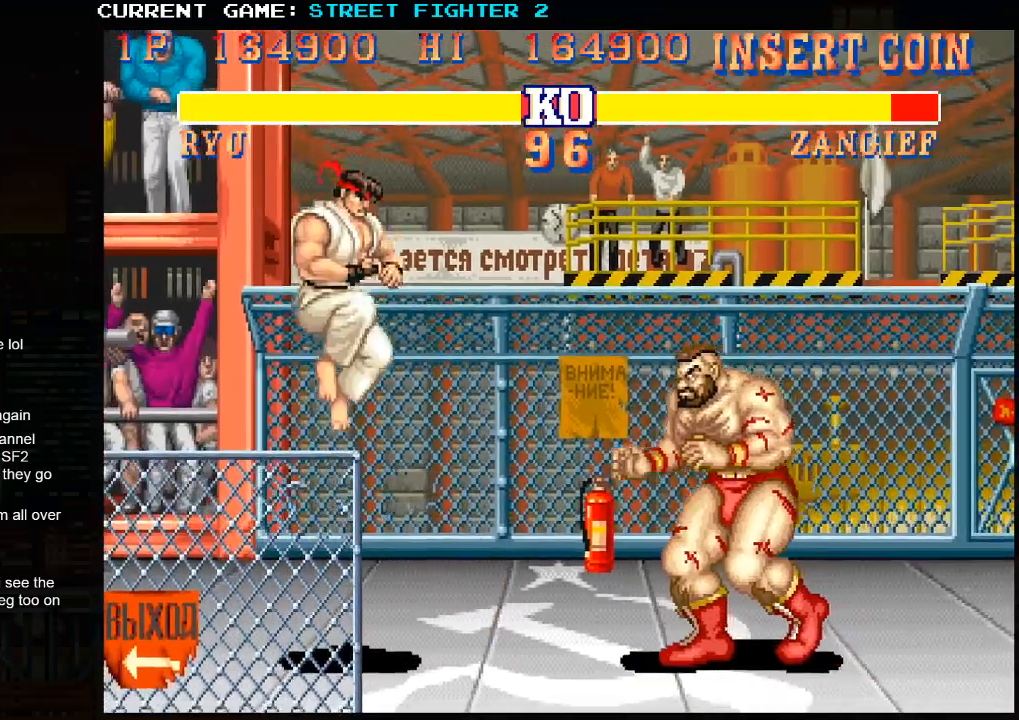
{"buttons": [], "left_stick": "up-left"}
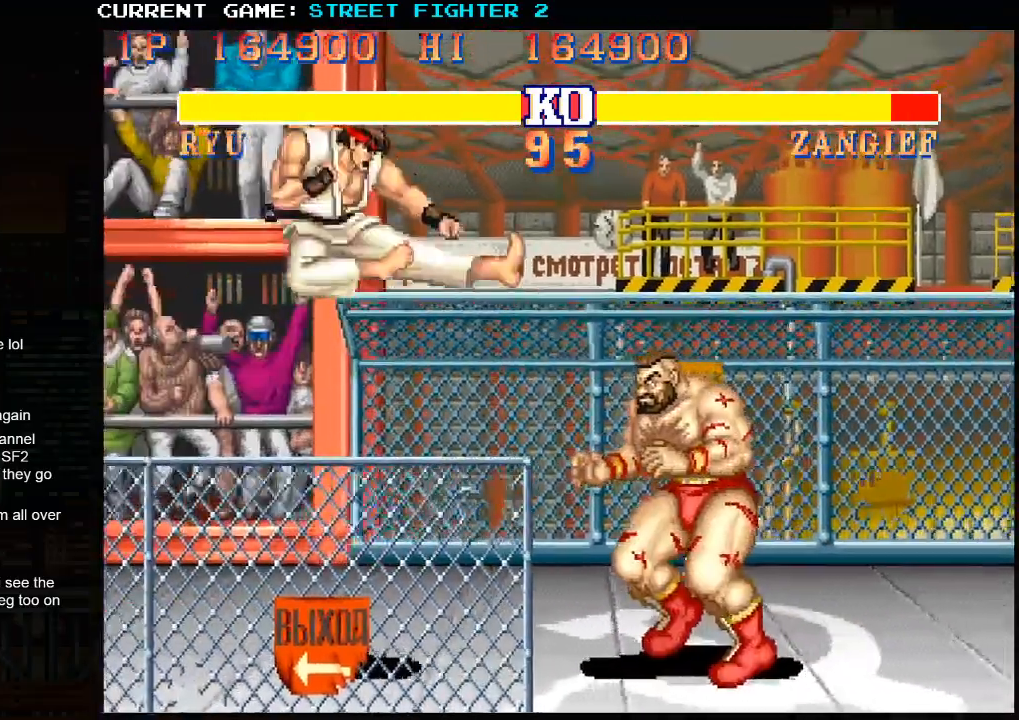
{"buttons": [], "left_stick": "center", "events": [[100, "left_stick", "center"]]}
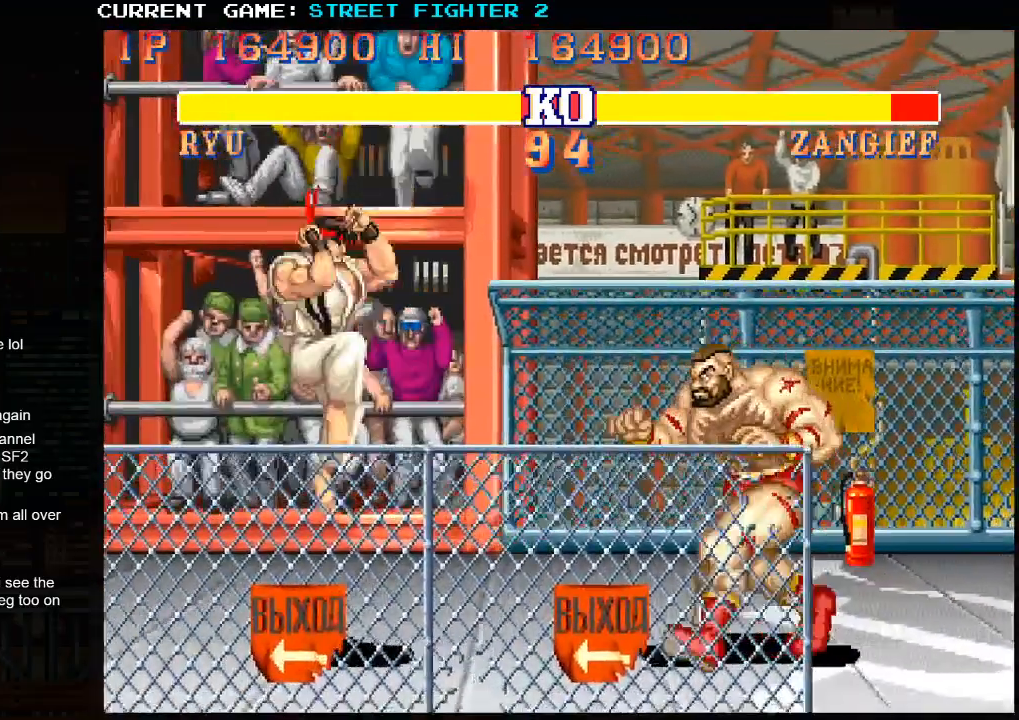
{"buttons": [], "left_stick": "center", "events": [[50, "left_stick", "up"], [450, "left_stick", "center"]]}
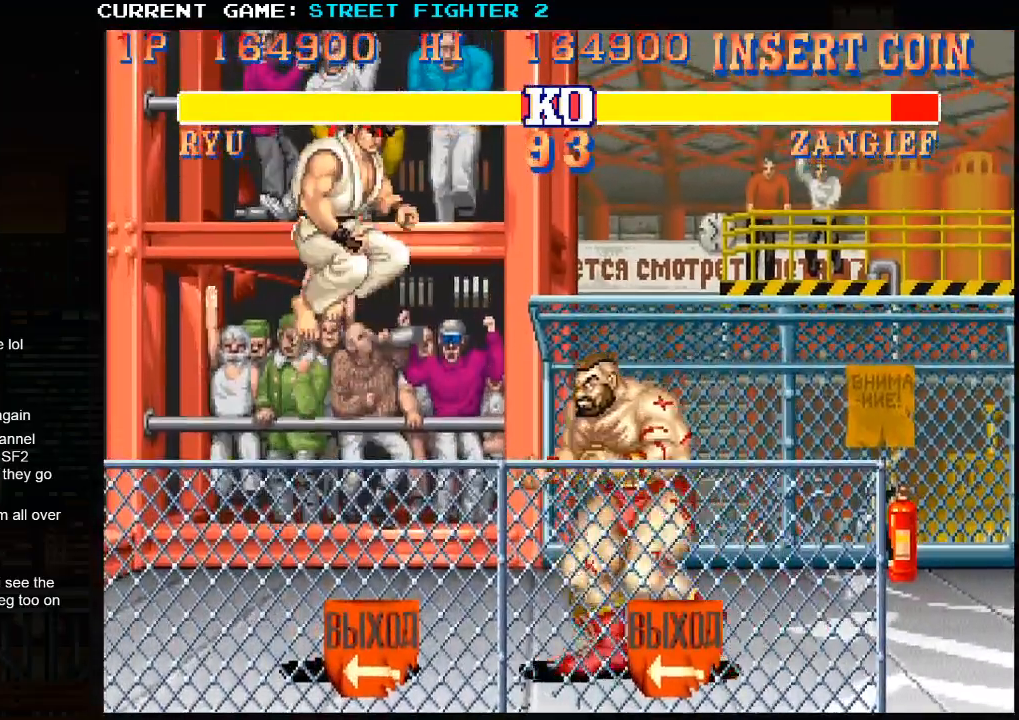
{"buttons": [], "left_stick": "down-left", "events": [[33, "left_stick", "left"], [233, "left_stick", "down-left"], [317, "R2", "down"], [467, "R2", "up"]]}
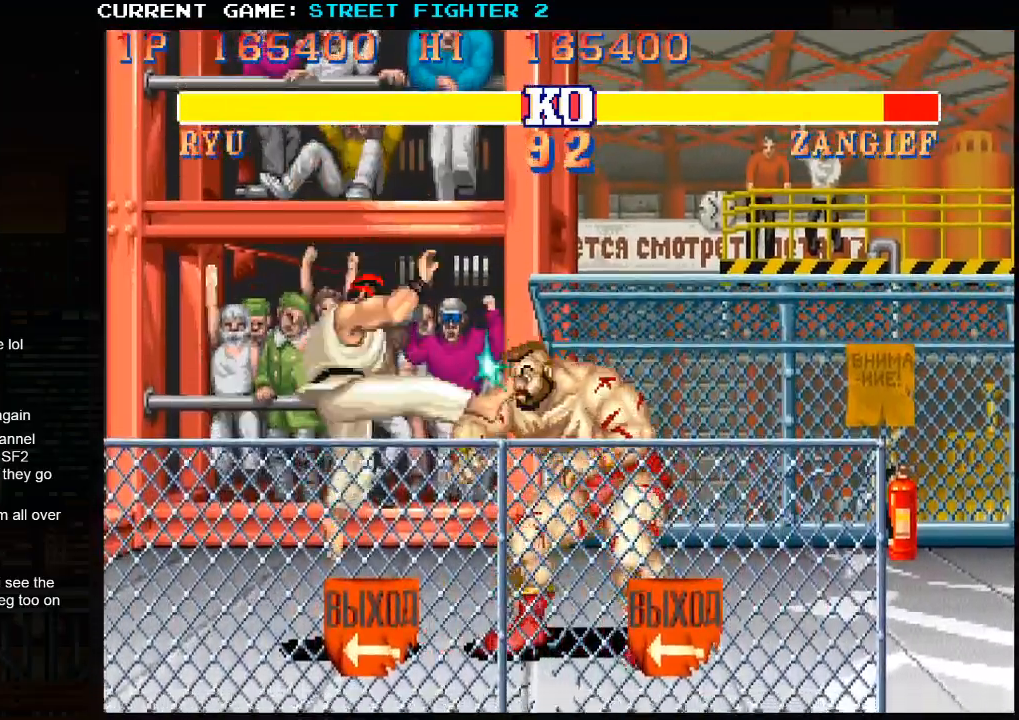
{"buttons": ["R1"], "left_stick": "center", "events": [[267, "CIRCLE", "down"], [317, "CIRCLE", "up"], [317, "left_stick", "down-right"], [450, "R1", "down"], [467, "left_stick", "center"]]}
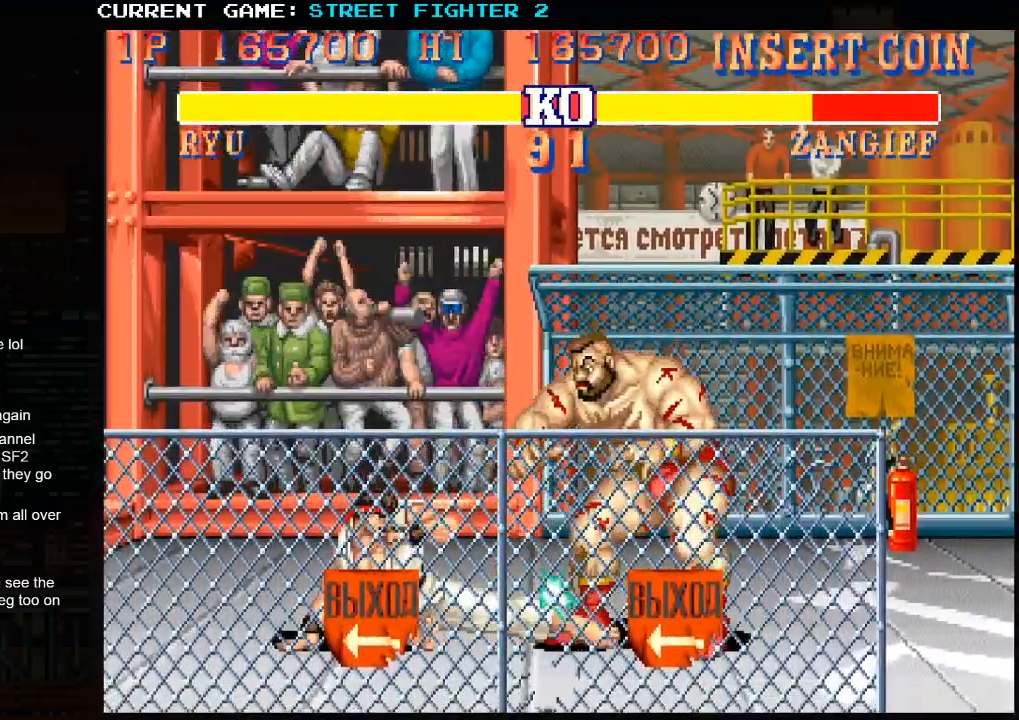
{"buttons": [], "left_stick": "center", "events": [[50, "R1", "up"]]}
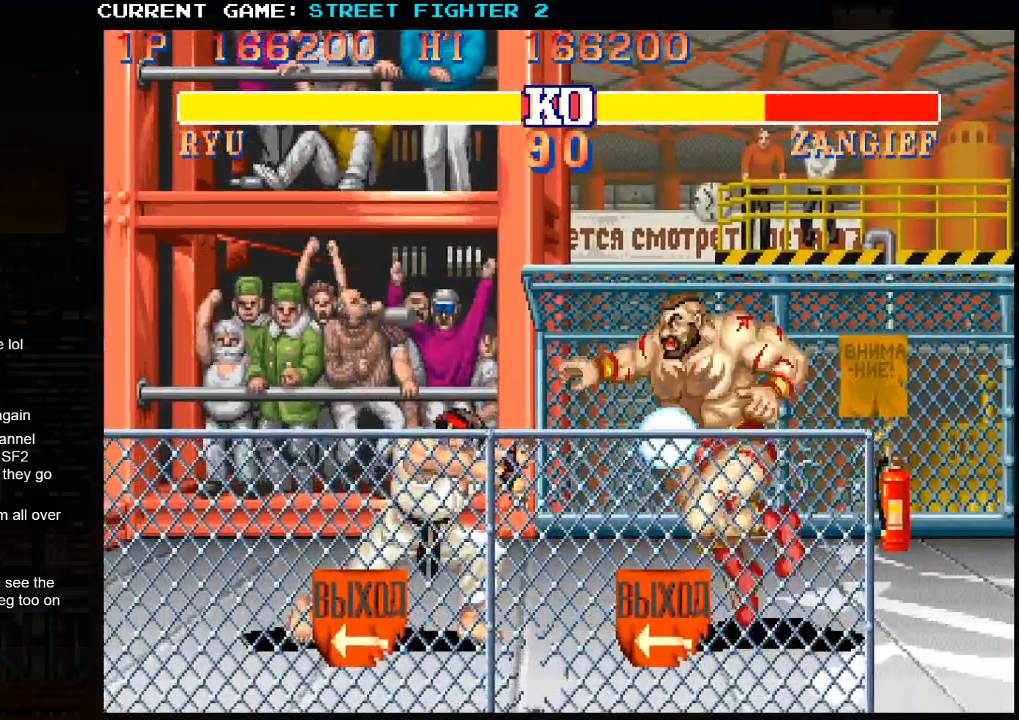
{"buttons": [], "left_stick": "right", "events": [[383, "left_stick", "right"]]}
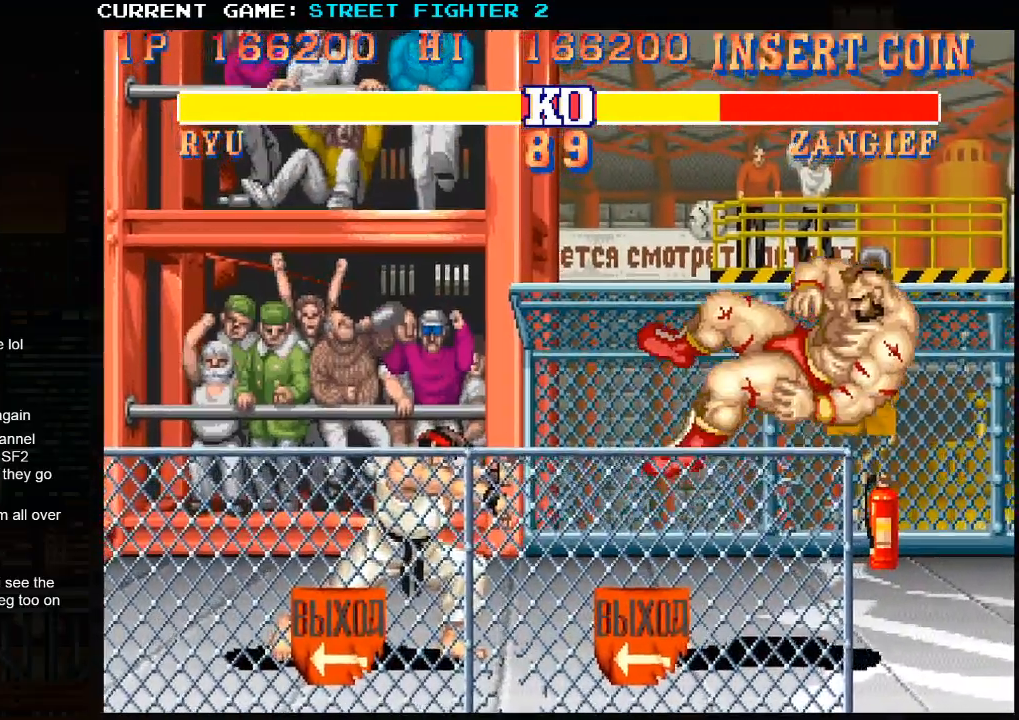
{"buttons": [], "left_stick": "right", "events": []}
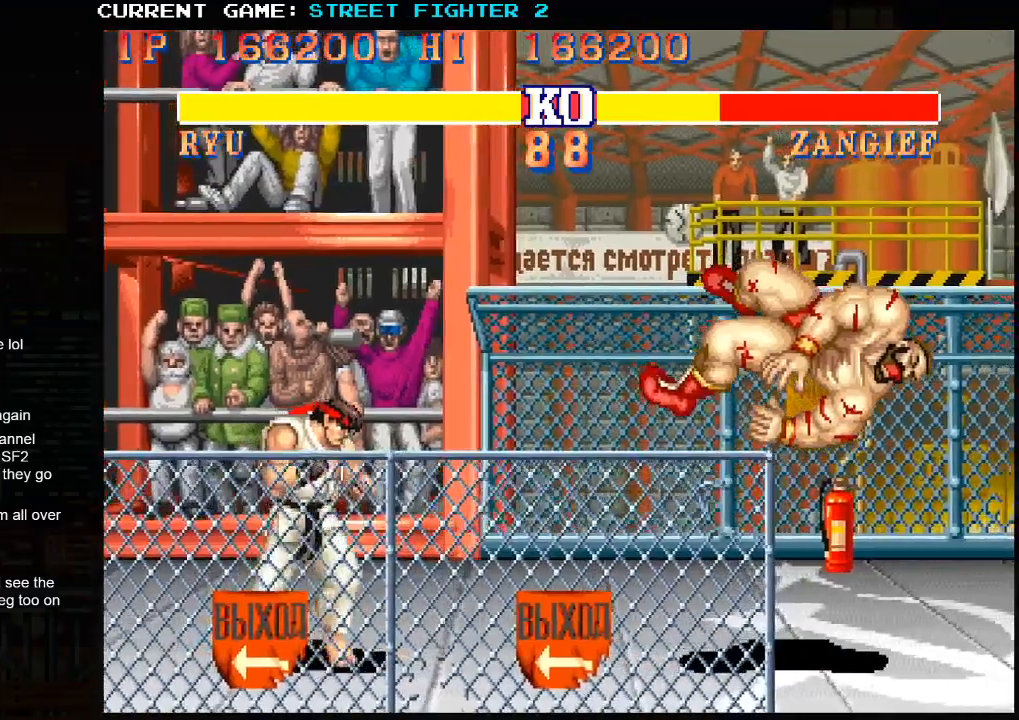
{"buttons": [], "left_stick": "right", "events": []}
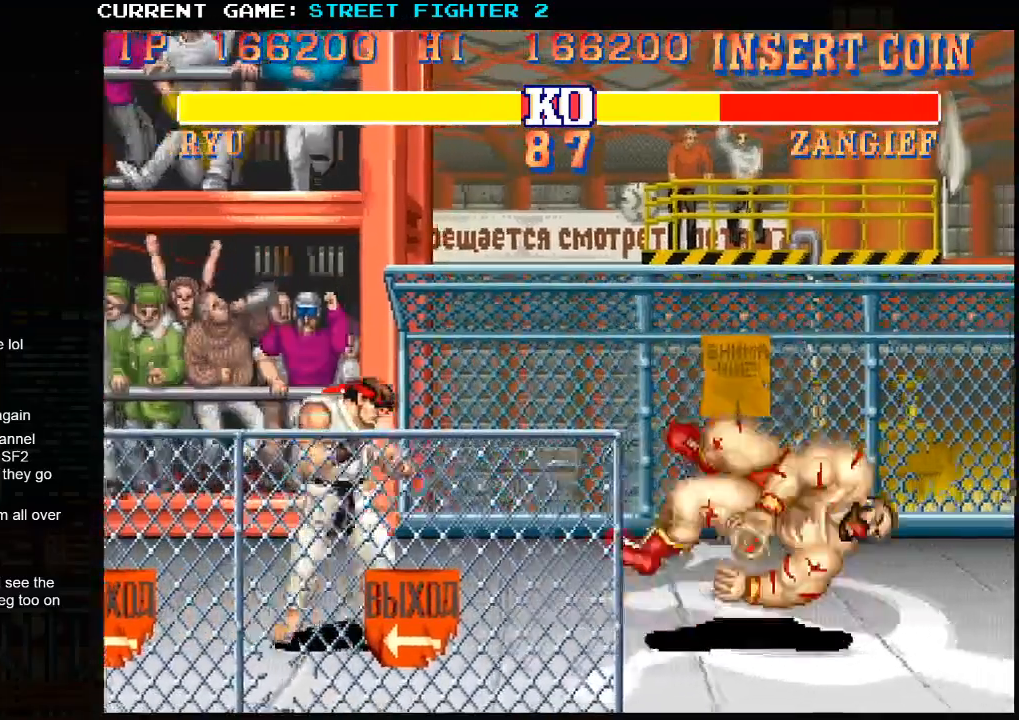
{"buttons": [], "left_stick": "right", "events": []}
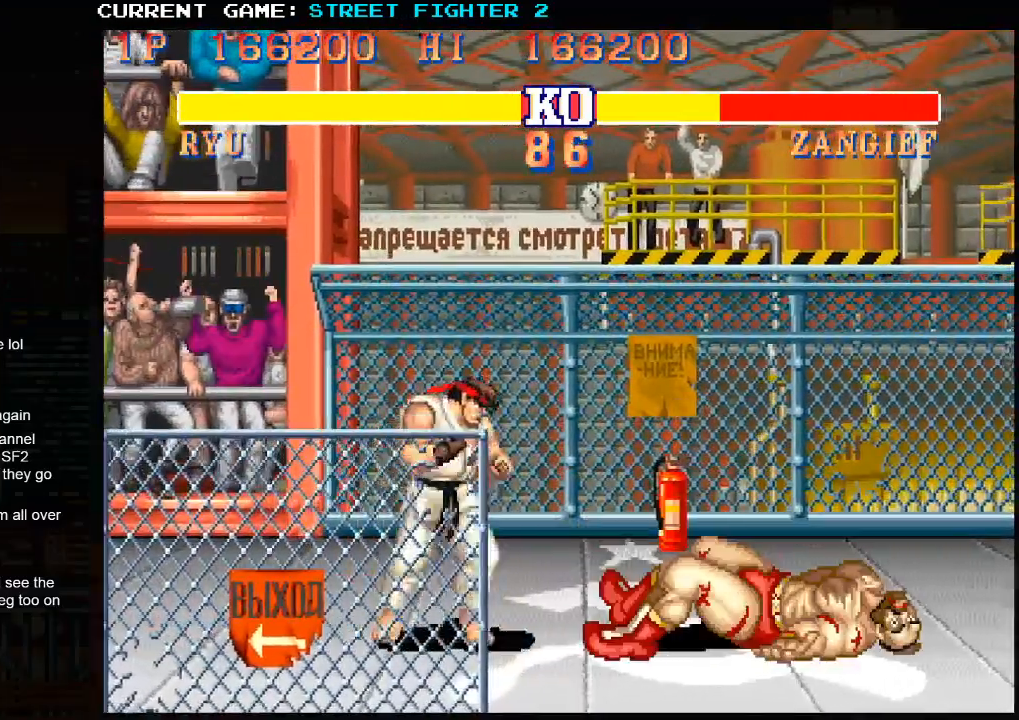
{"buttons": [], "left_stick": "left", "events": [[100, "left_stick", "up-right"], [333, "left_stick", "left"]]}
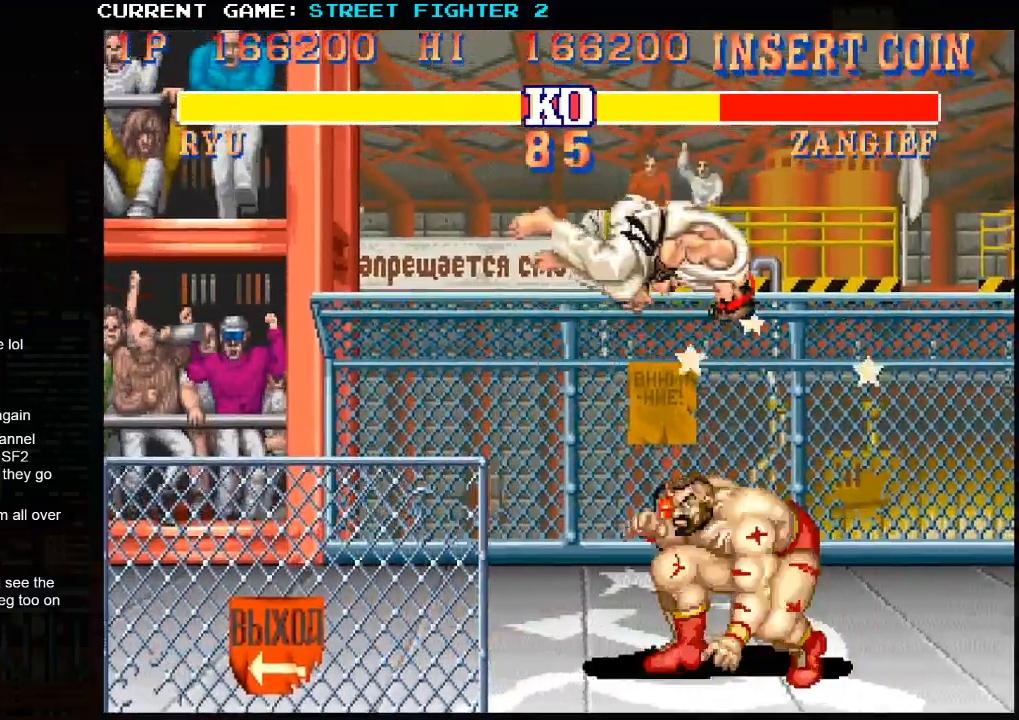
{"buttons": [], "left_stick": "center", "events": [[183, "left_stick", "center"], [283, "R2", "down"], [433, "R2", "up"]]}
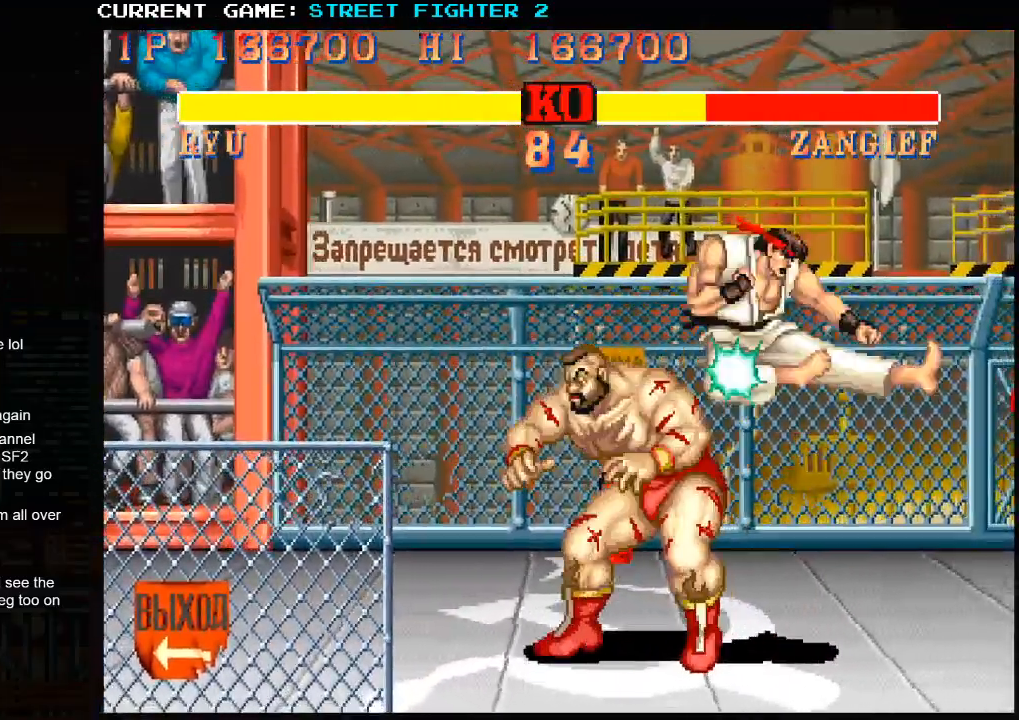
{"buttons": [], "left_stick": "left", "events": [[200, "R1", "down"], [283, "left_stick", "left"], [317, "R1", "up"], [383, "left_stick", "down"], [450, "SQUARE", "down"], [500, "SQUARE", "up"], [500, "left_stick", "left"]]}